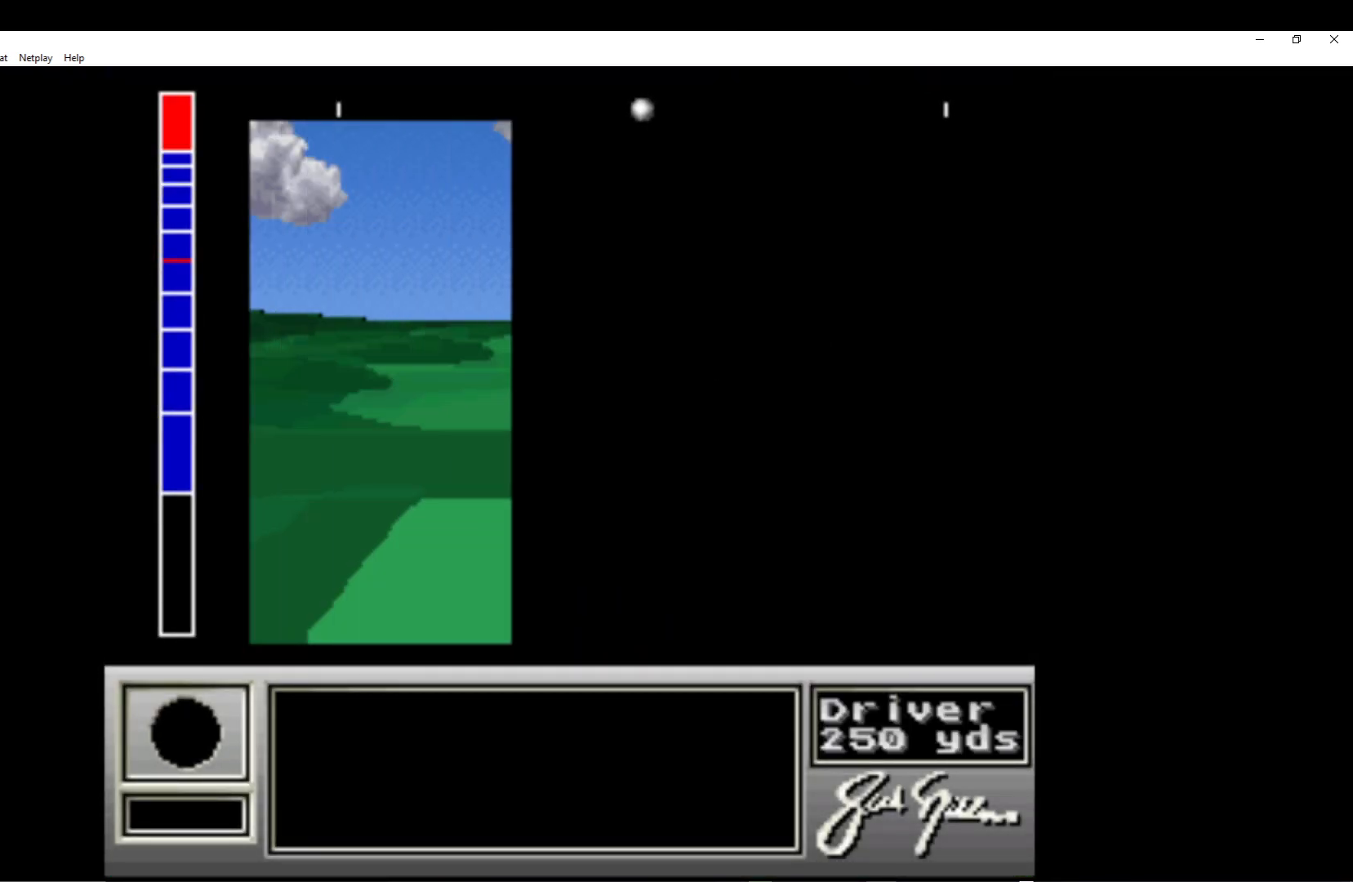
Gameplay with a controller (Xbox layout); each line is a JSON object with the inputs held at the frame after it. "events" lists button and stick changes between this image and that frame as [ms after this image, input, new state], when the widget could be followed in between. Not read: right_stick.
{"buttons": [], "left_stick": "center", "events": []}
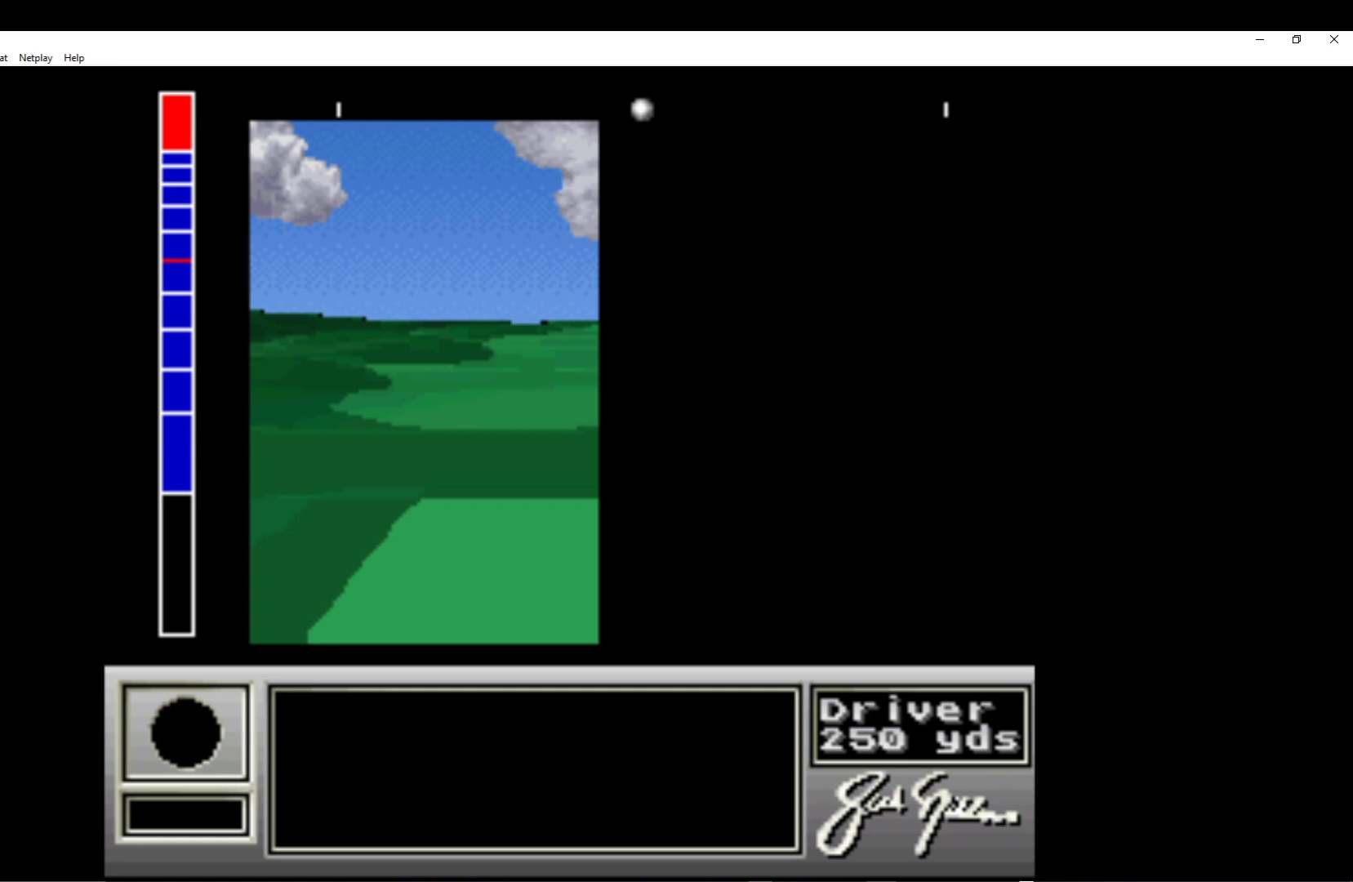
{"buttons": ["DPAD_RIGHT"], "left_stick": "center", "events": [[117, "DPAD_RIGHT", "down"]]}
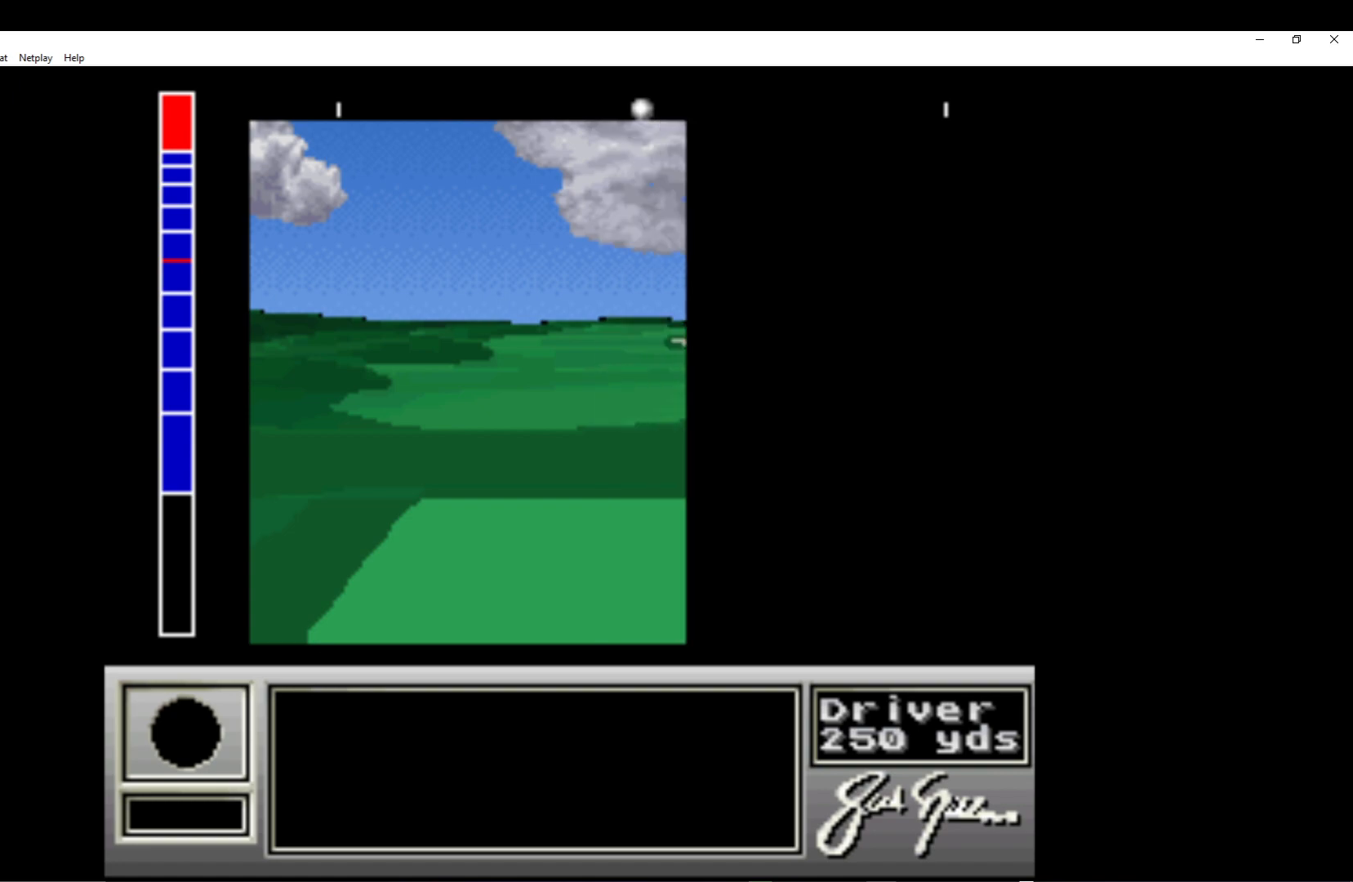
{"buttons": ["DPAD_RIGHT"], "left_stick": "center", "events": []}
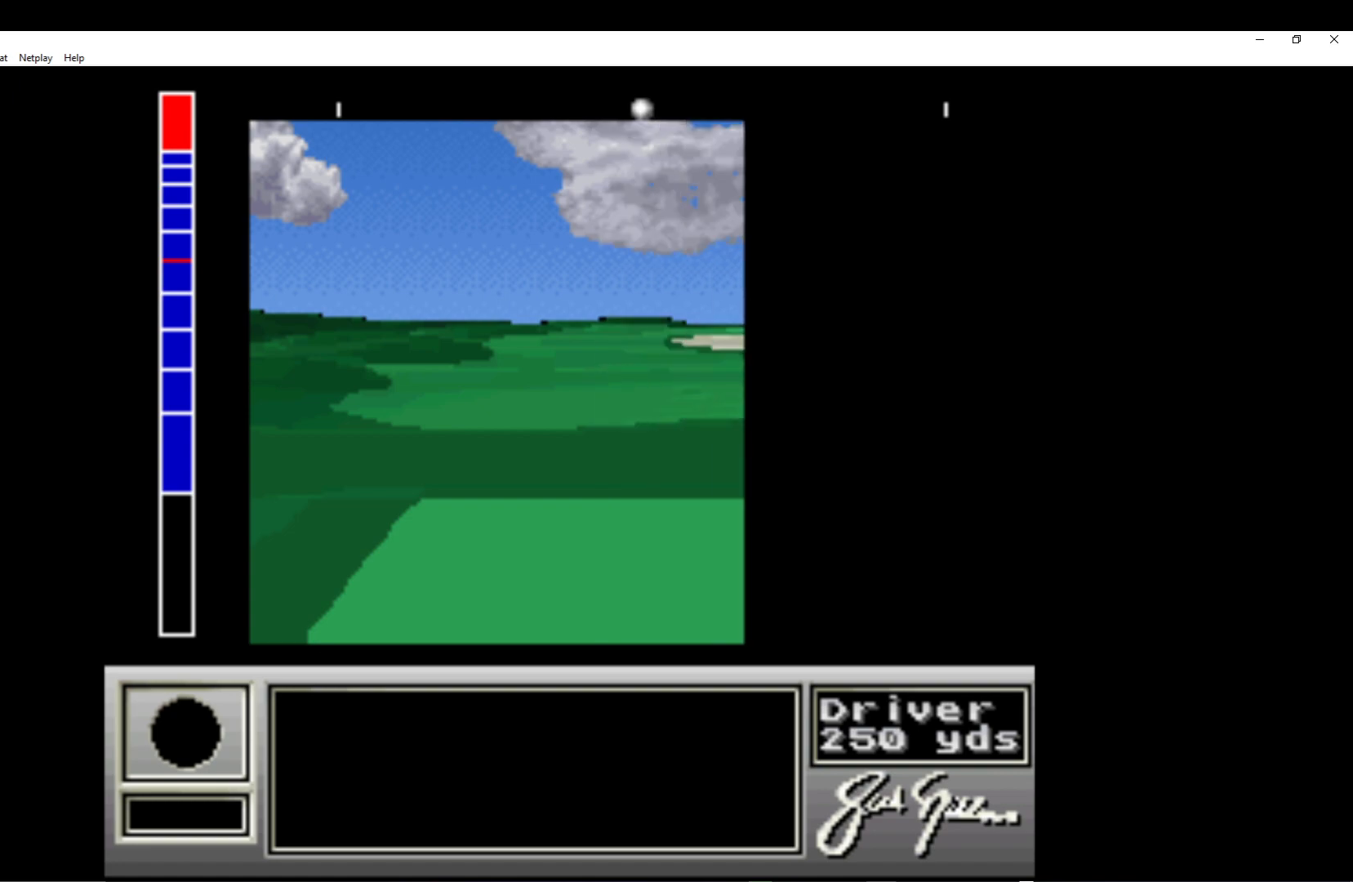
{"buttons": ["DPAD_RIGHT"], "left_stick": "center", "events": []}
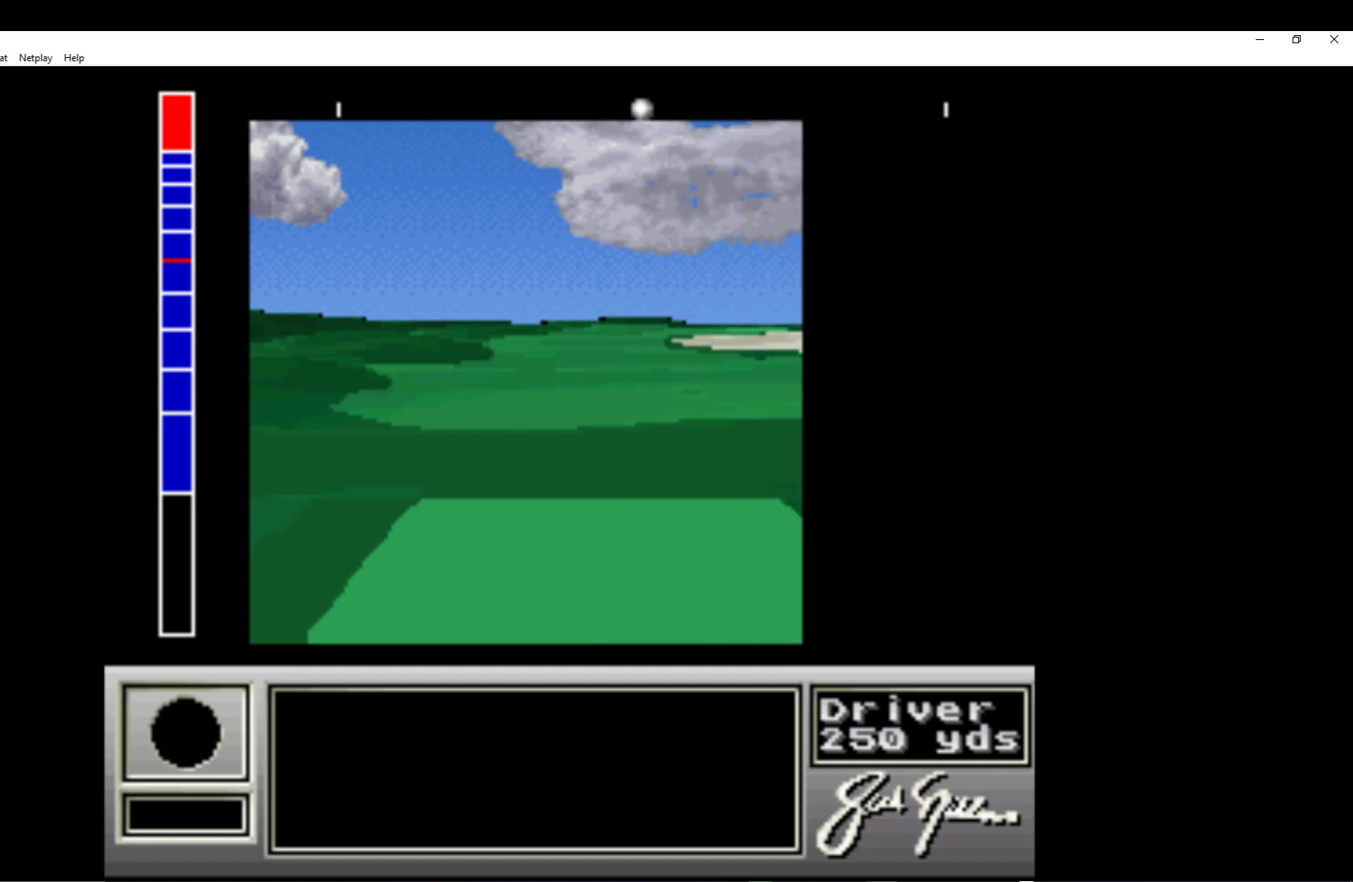
{"buttons": ["DPAD_RIGHT"], "left_stick": "center", "events": []}
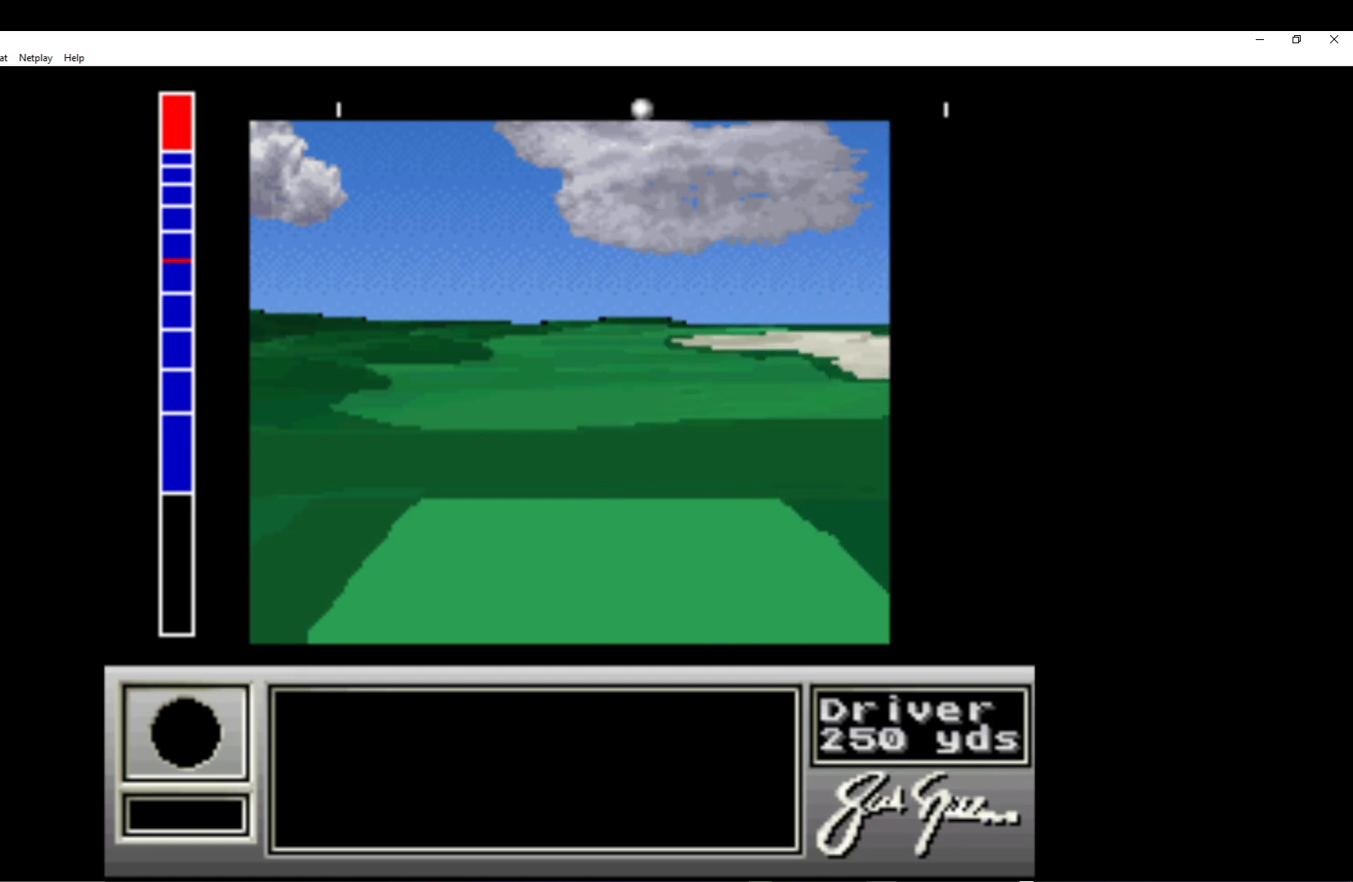
{"buttons": ["DPAD_RIGHT"], "left_stick": "center", "events": []}
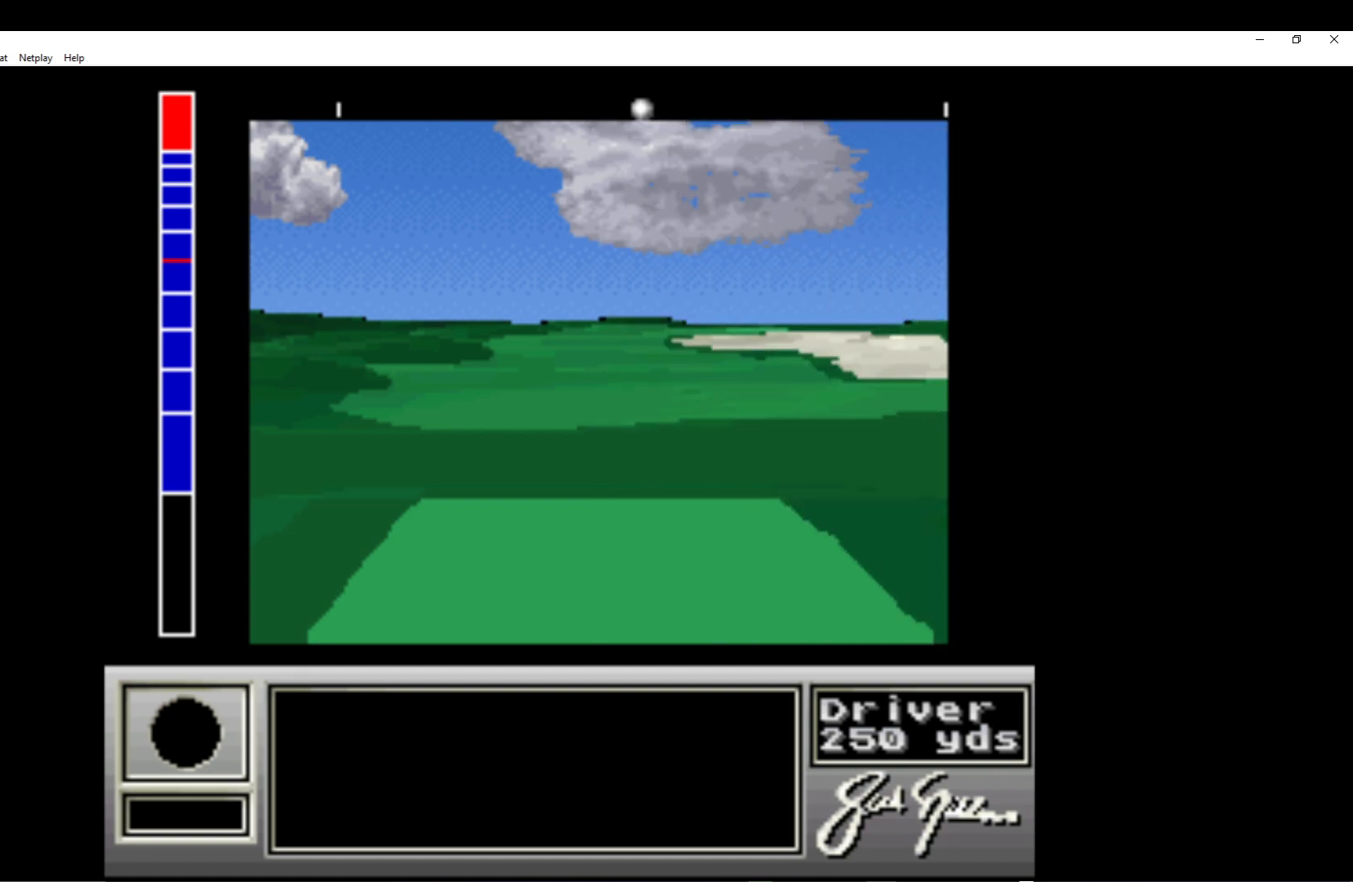
{"buttons": ["DPAD_RIGHT"], "left_stick": "center", "events": []}
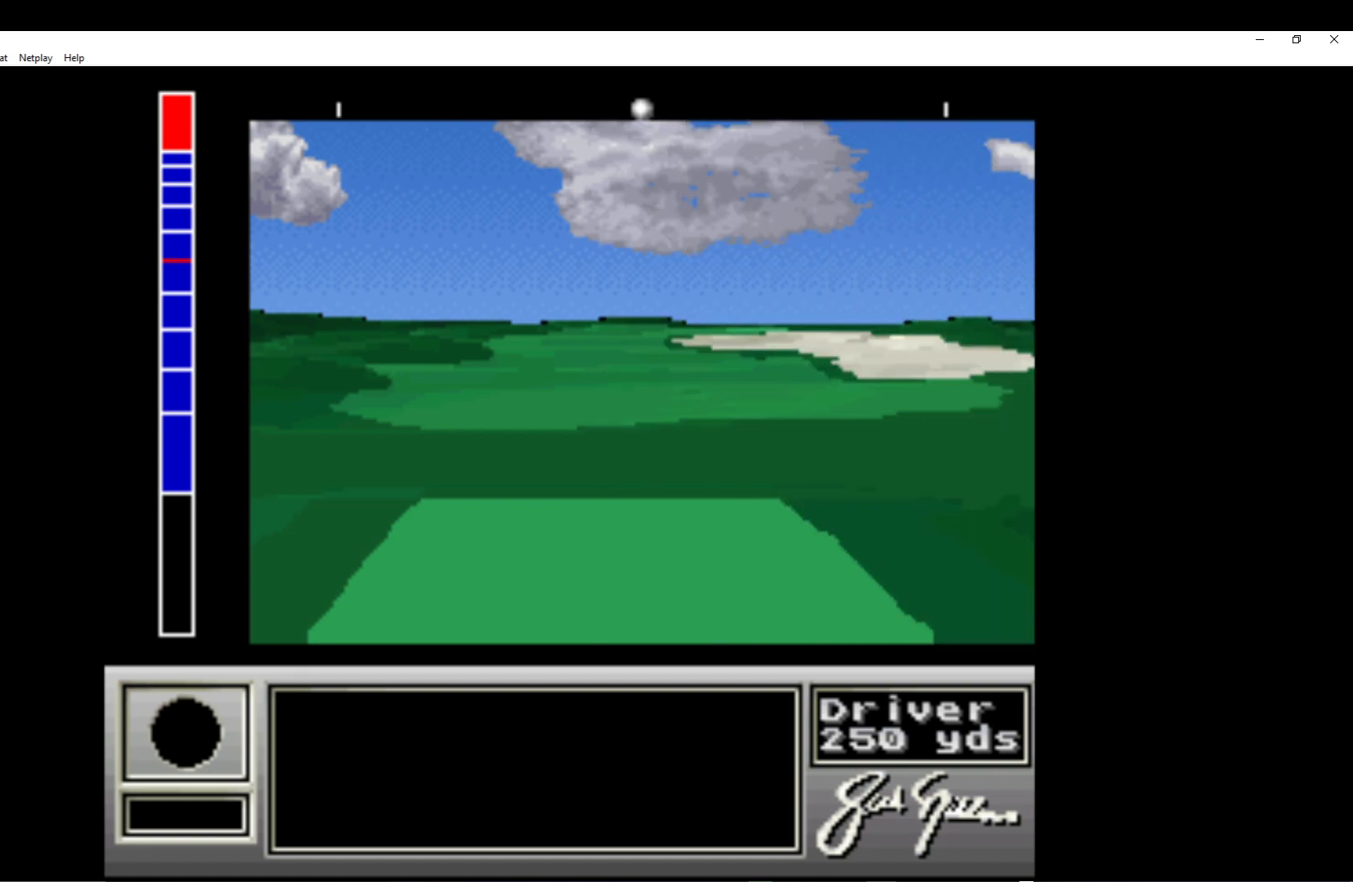
{"buttons": ["DPAD_RIGHT"], "left_stick": "center", "events": []}
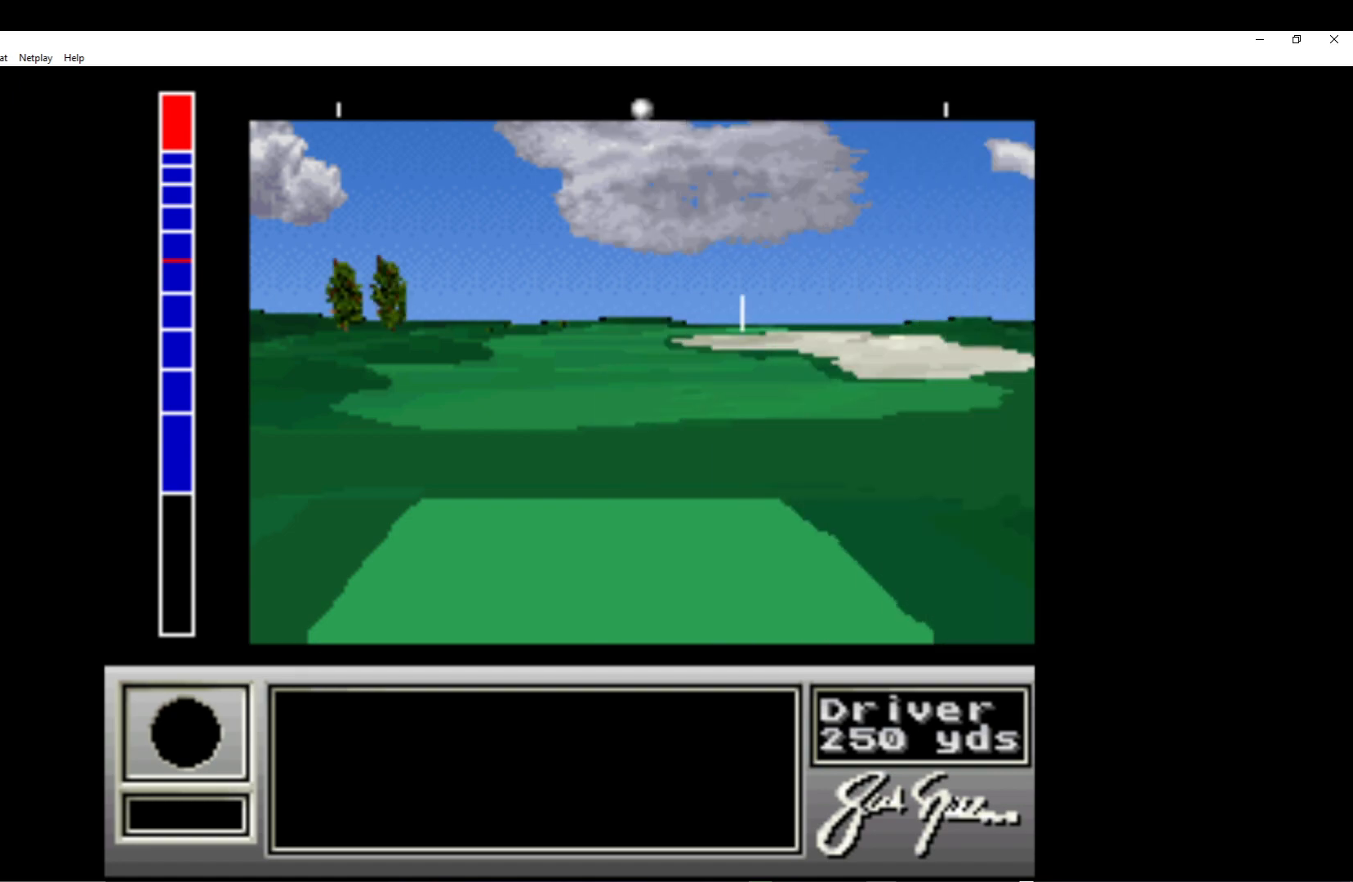
{"buttons": ["DPAD_RIGHT"], "left_stick": "center", "events": []}
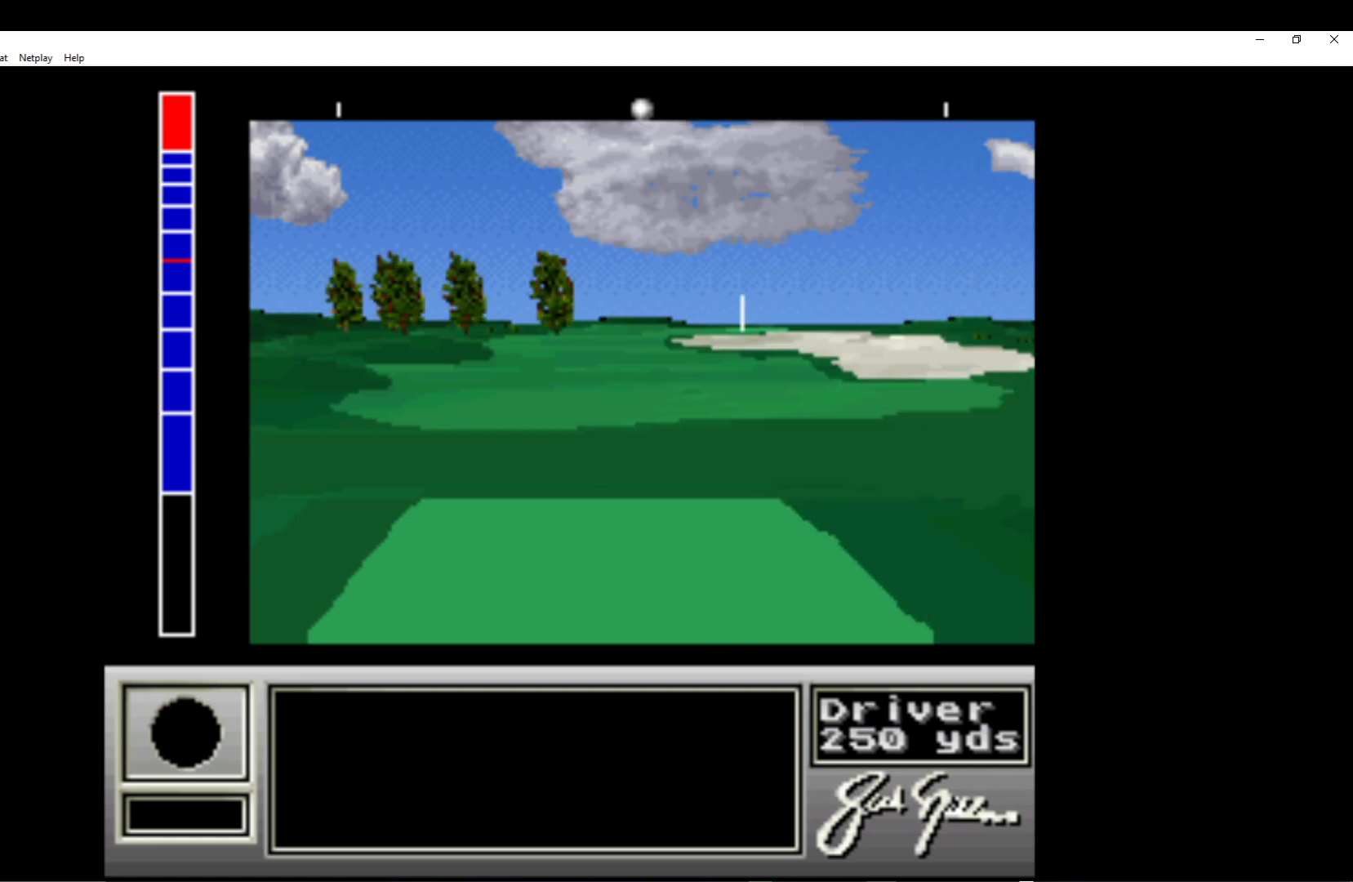
{"buttons": ["DPAD_RIGHT"], "left_stick": "center", "events": []}
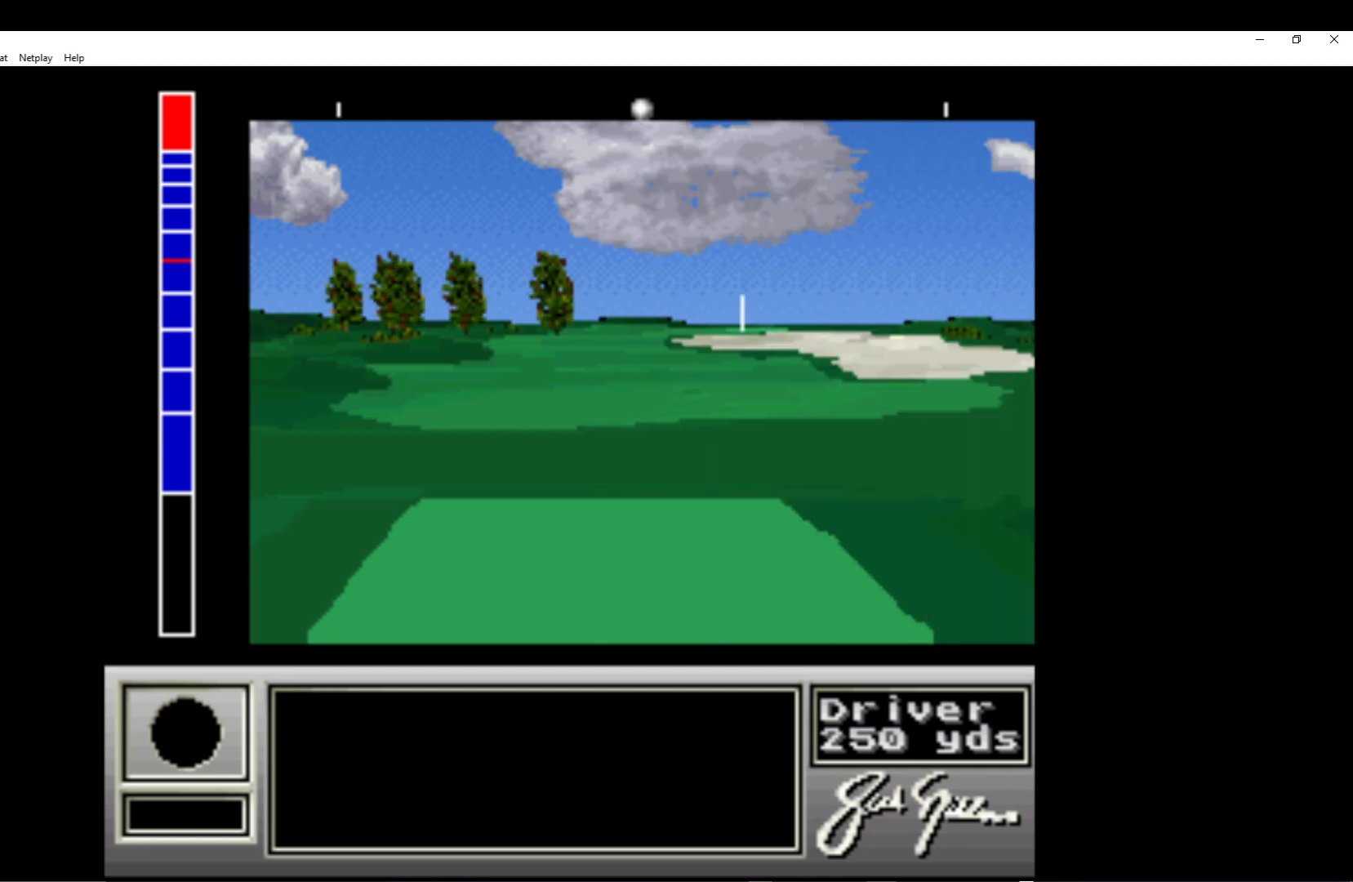
{"buttons": ["DPAD_RIGHT"], "left_stick": "center", "events": []}
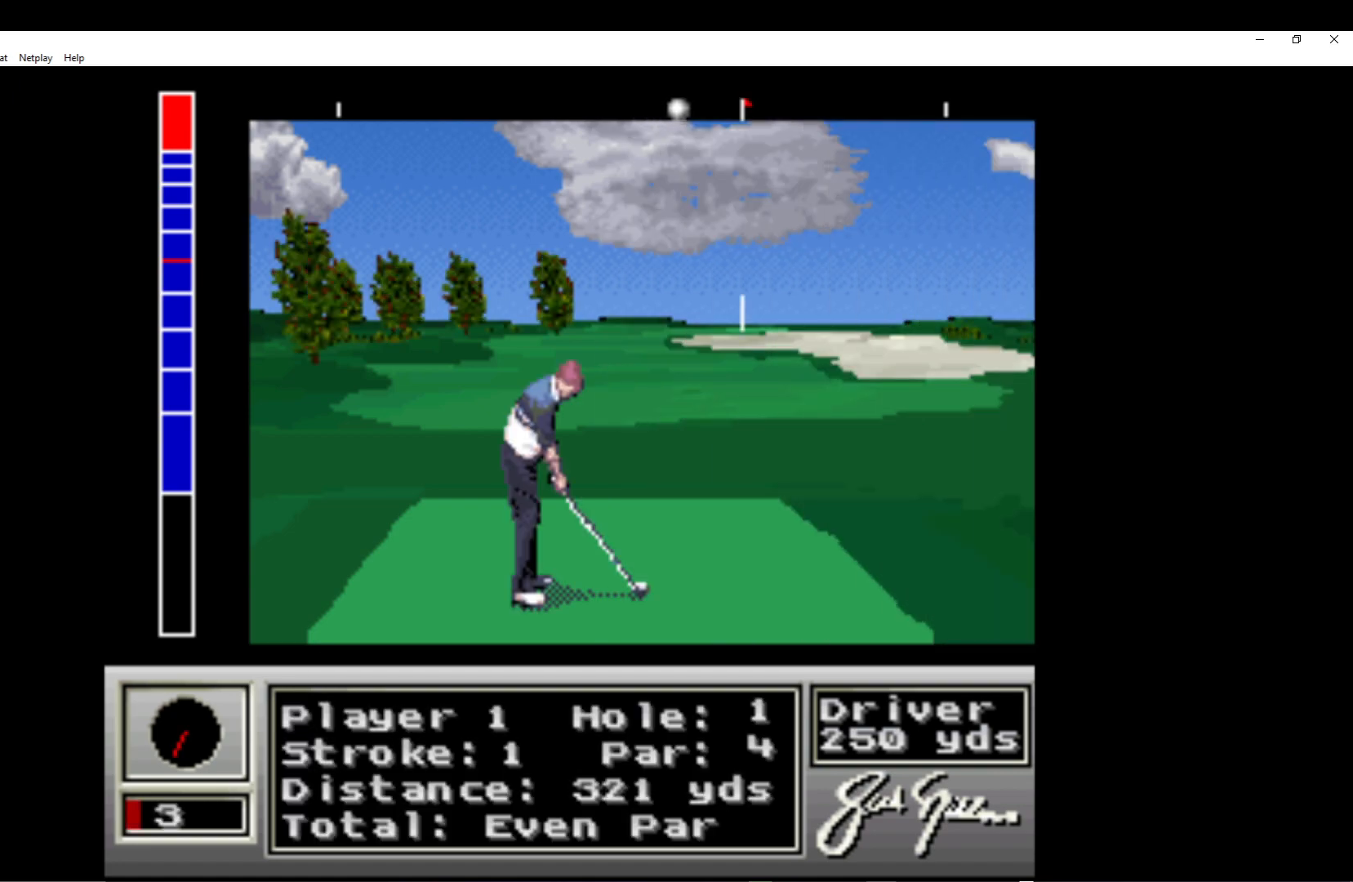
{"buttons": [], "left_stick": "center", "events": [[167, "DPAD_RIGHT", "up"], [200, "A", "down"], [367, "A", "up"]]}
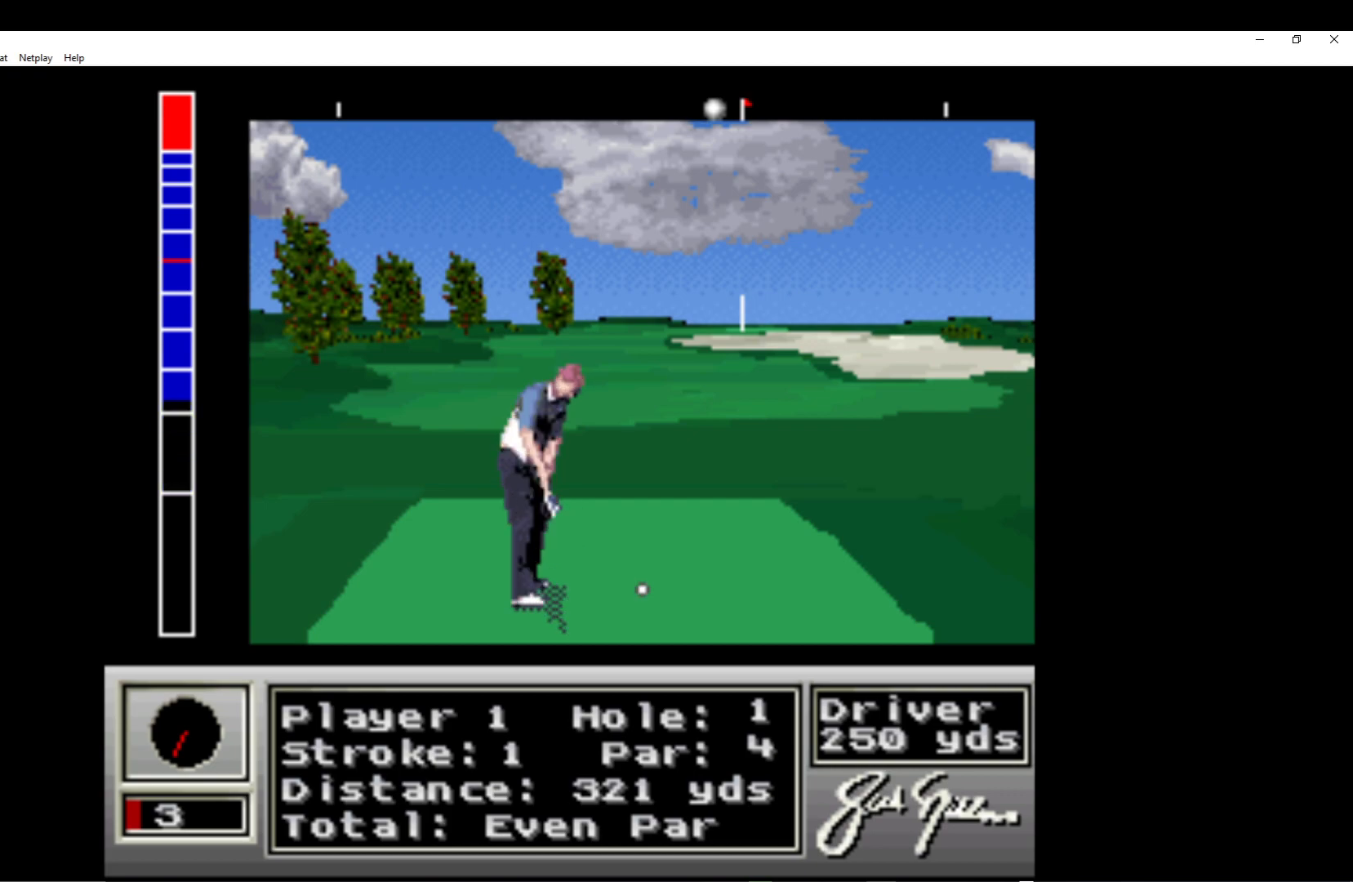
{"buttons": [], "left_stick": "center", "events": []}
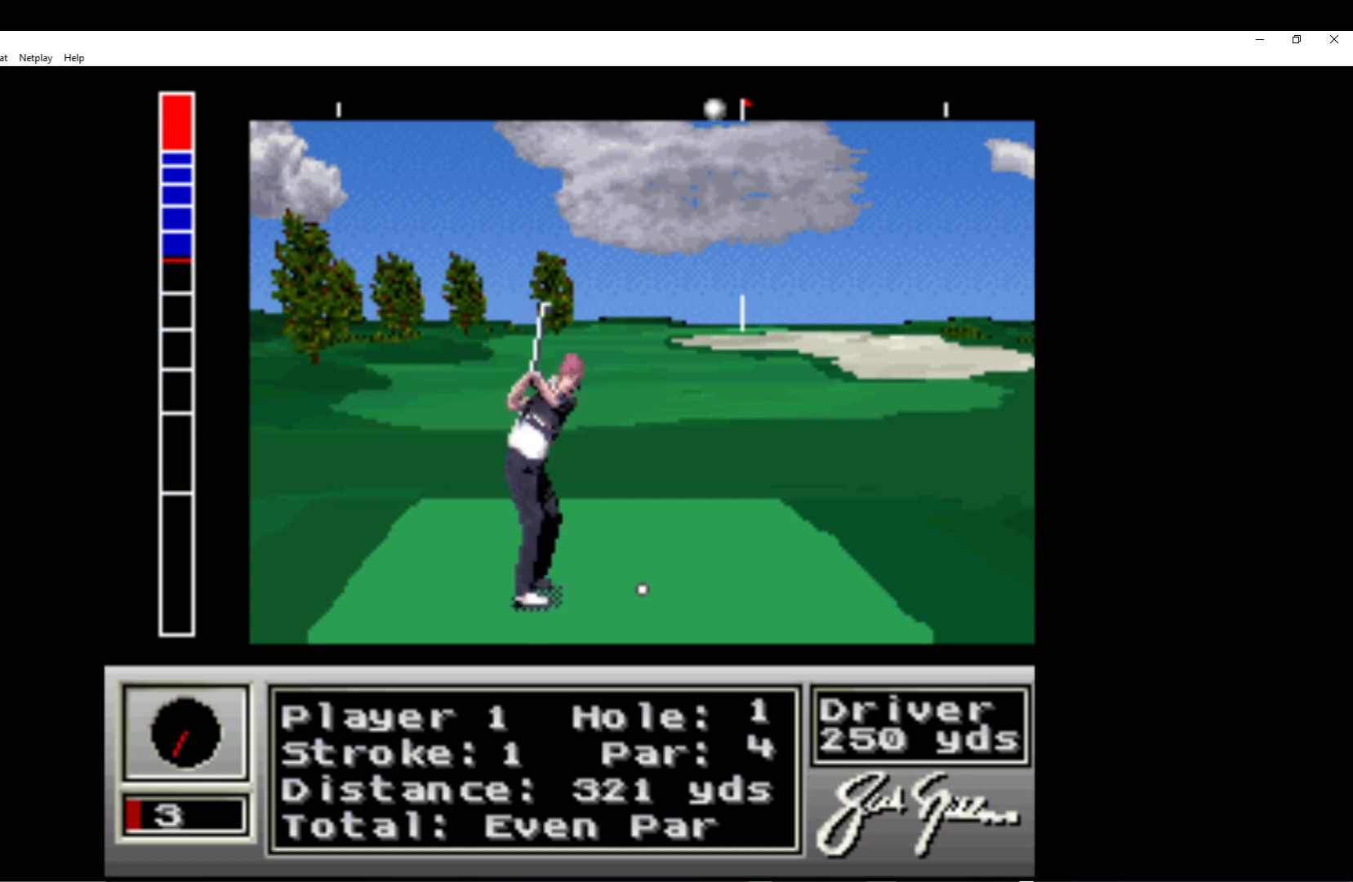
{"buttons": [], "left_stick": "center", "events": []}
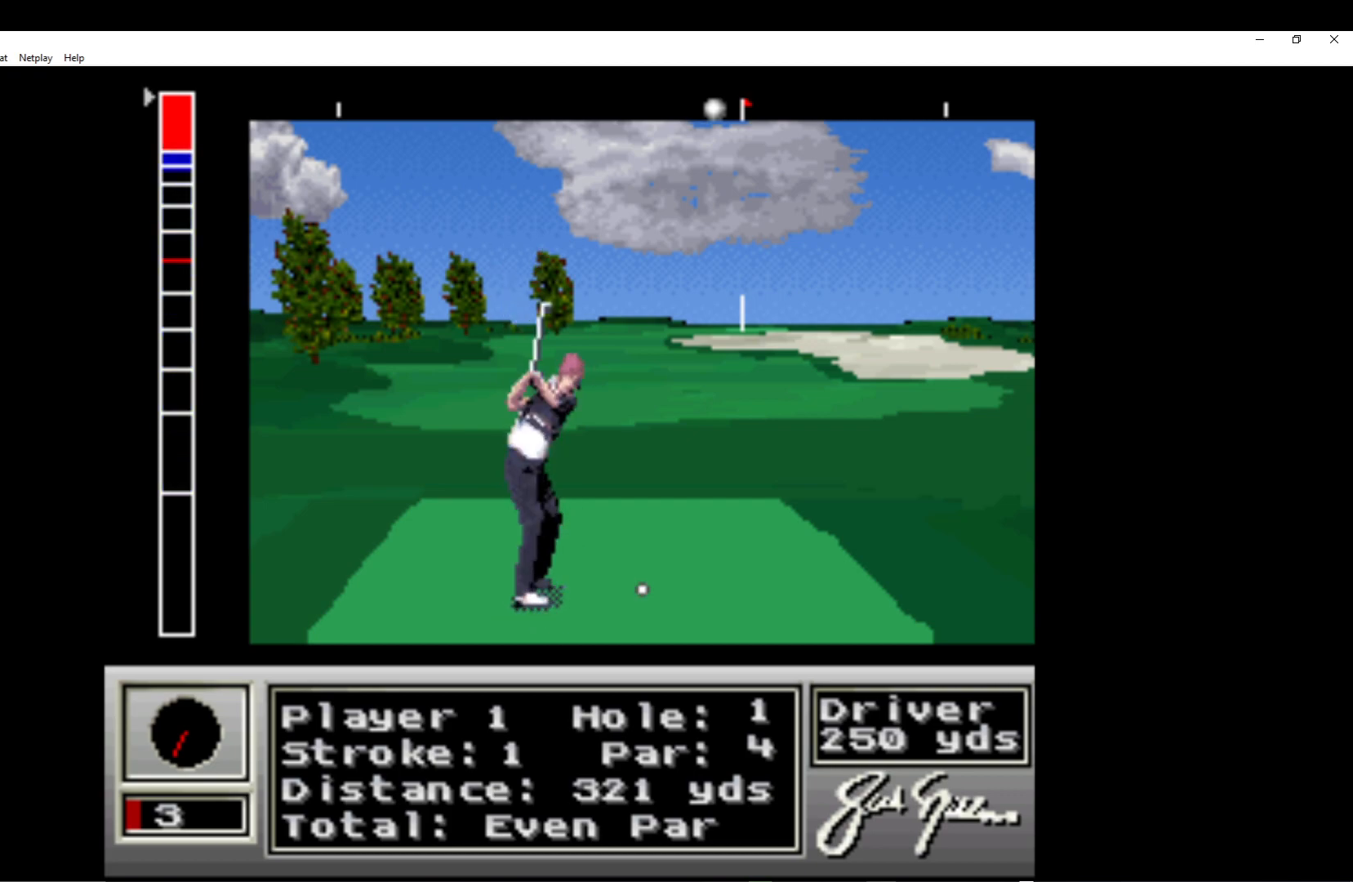
{"buttons": [], "left_stick": "center", "events": []}
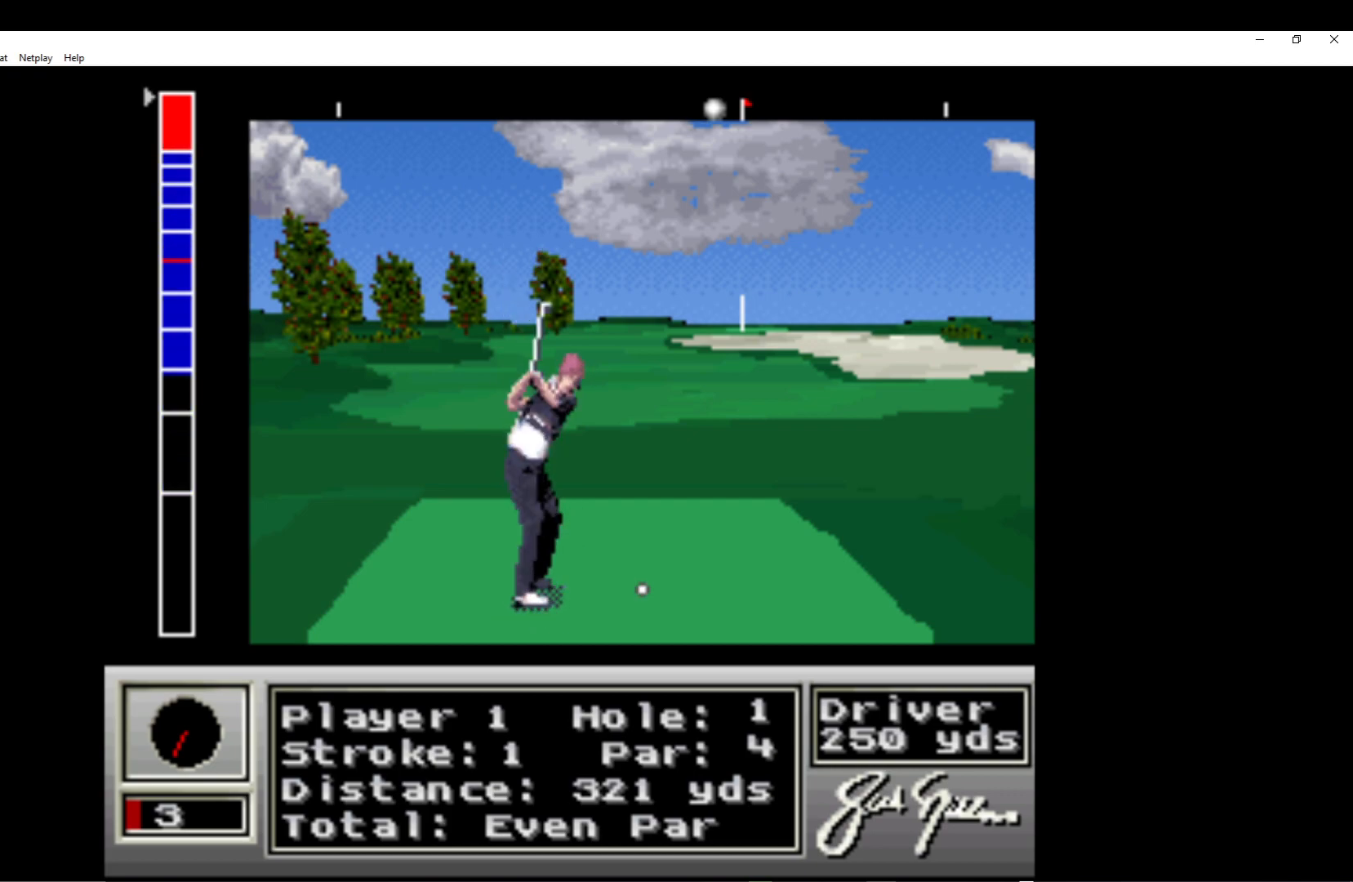
{"buttons": [], "left_stick": "center", "events": [[283, "A", "down"], [417, "A", "up"]]}
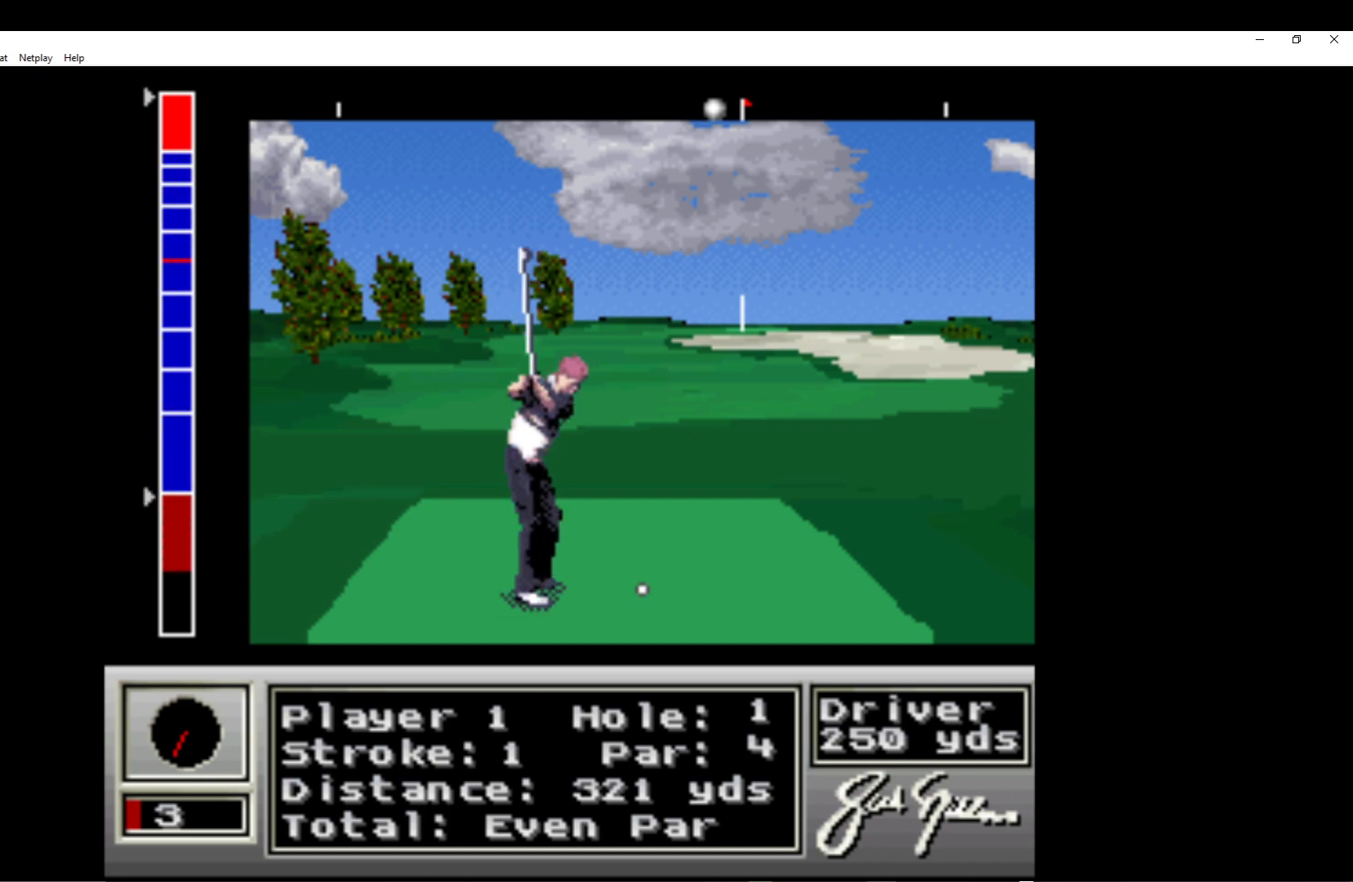
{"buttons": [], "left_stick": "center", "events": []}
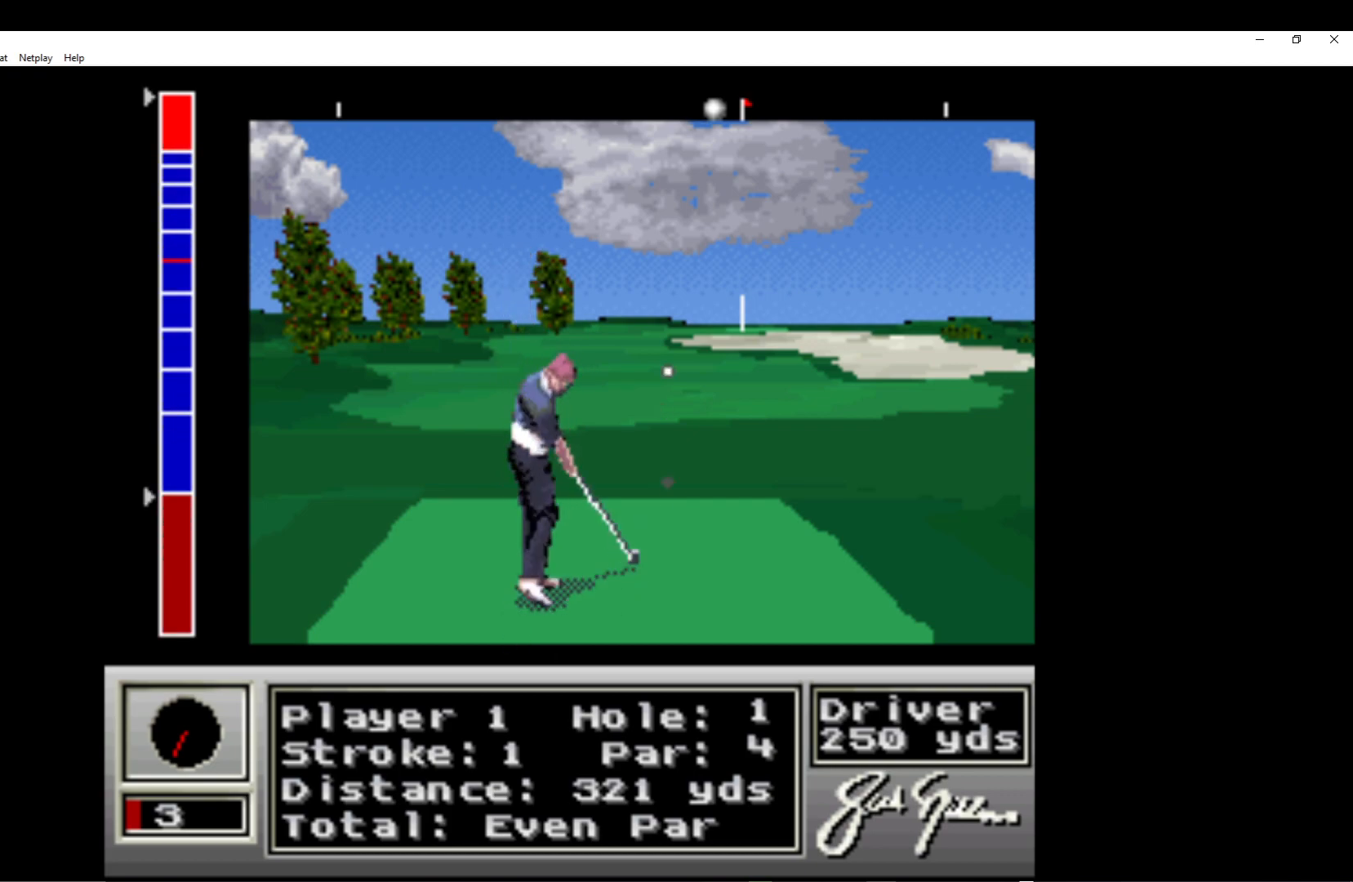
{"buttons": [], "left_stick": "center", "events": []}
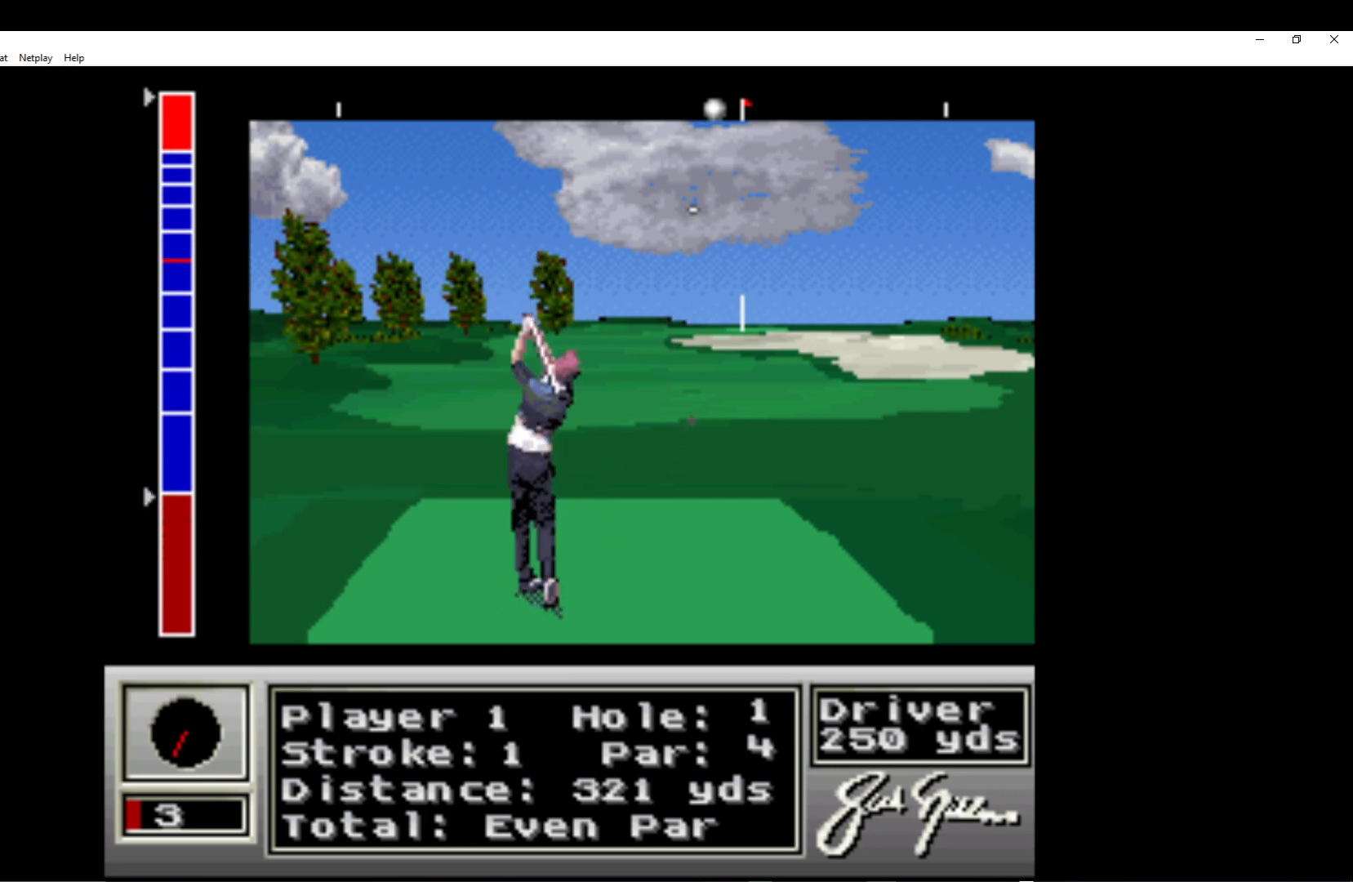
{"buttons": [], "left_stick": "center", "events": []}
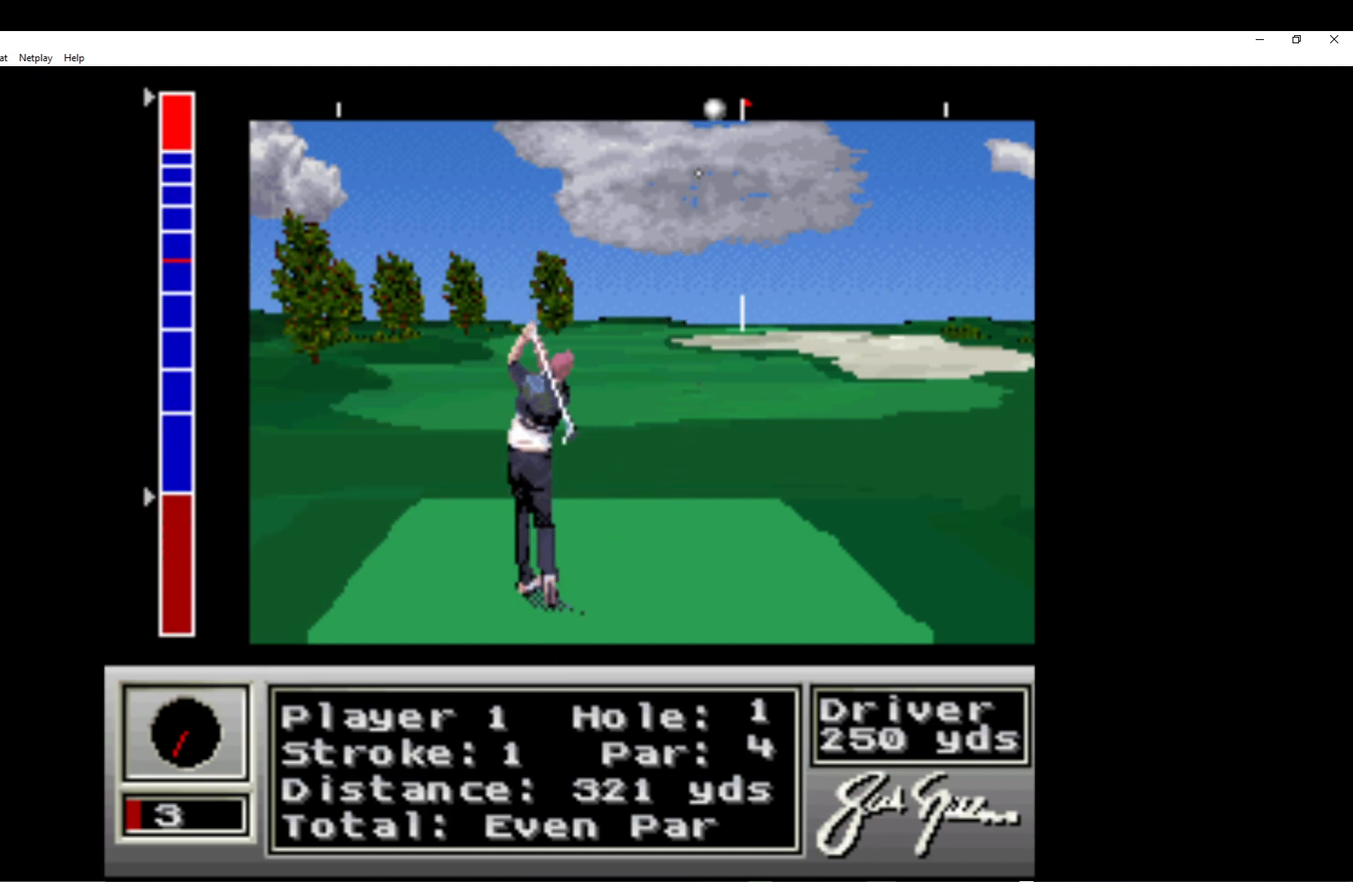
{"buttons": [], "left_stick": "center", "events": []}
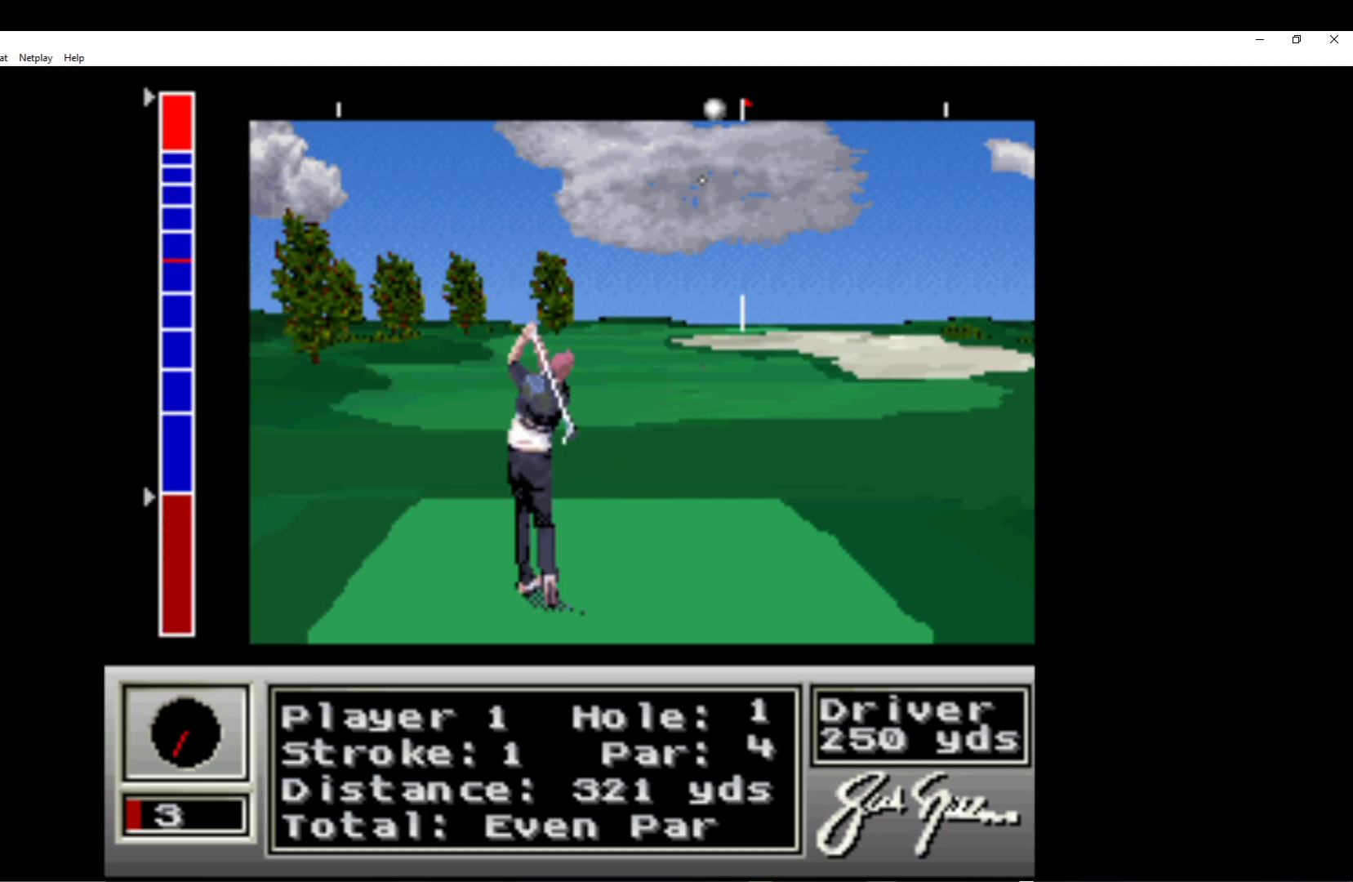
{"buttons": [], "left_stick": "center", "events": []}
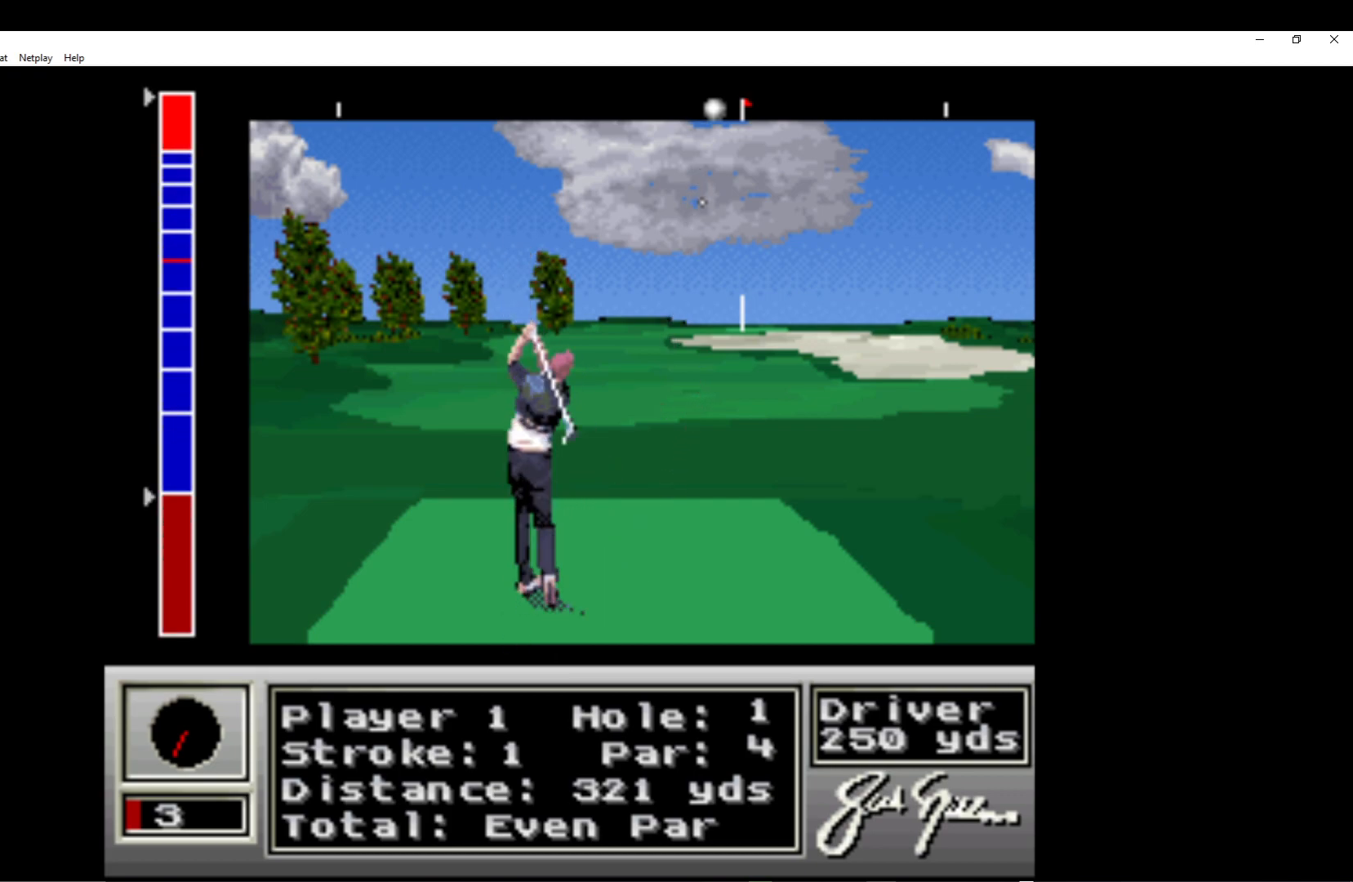
{"buttons": [], "left_stick": "center", "events": []}
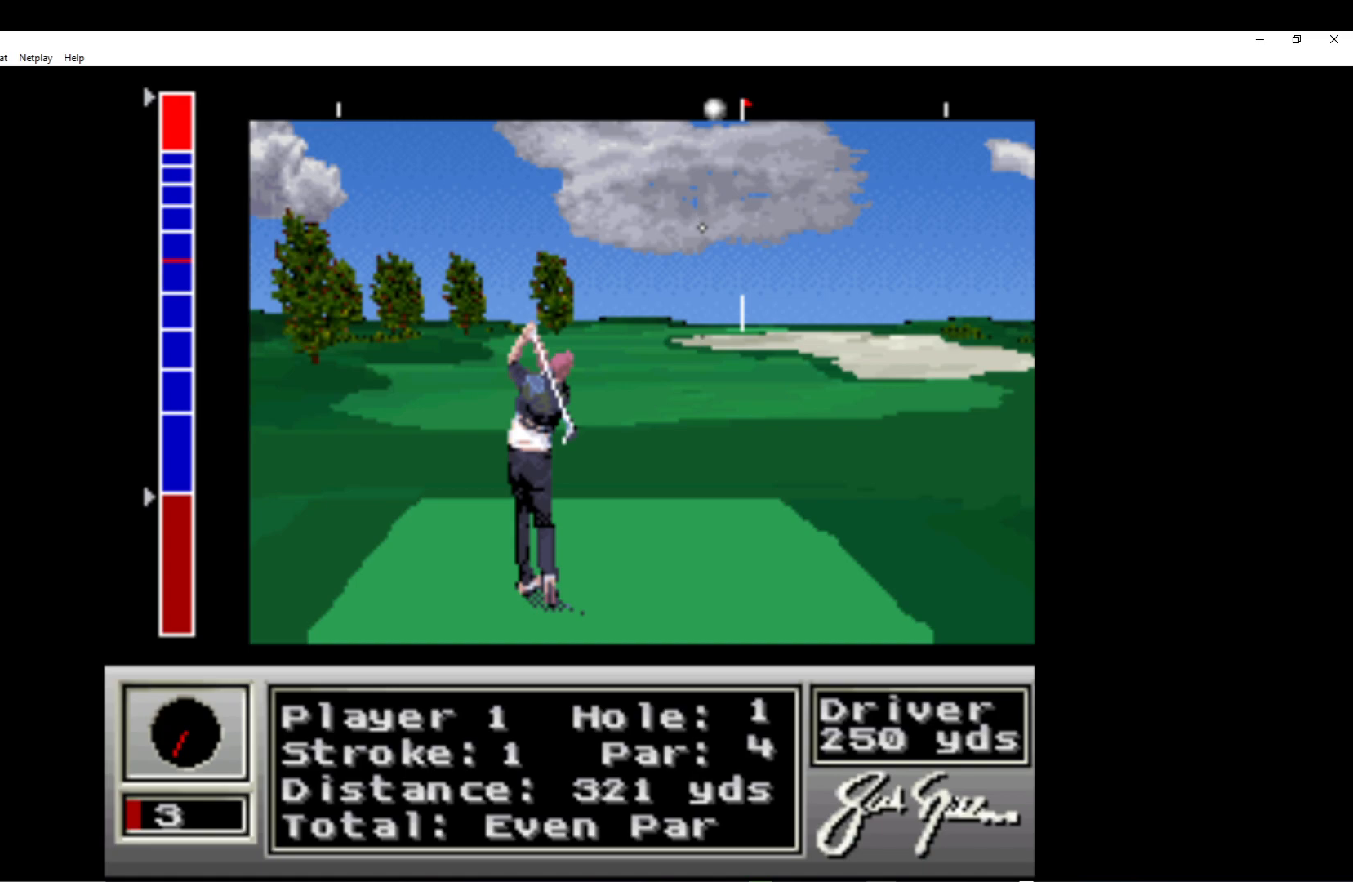
{"buttons": [], "left_stick": "center", "events": []}
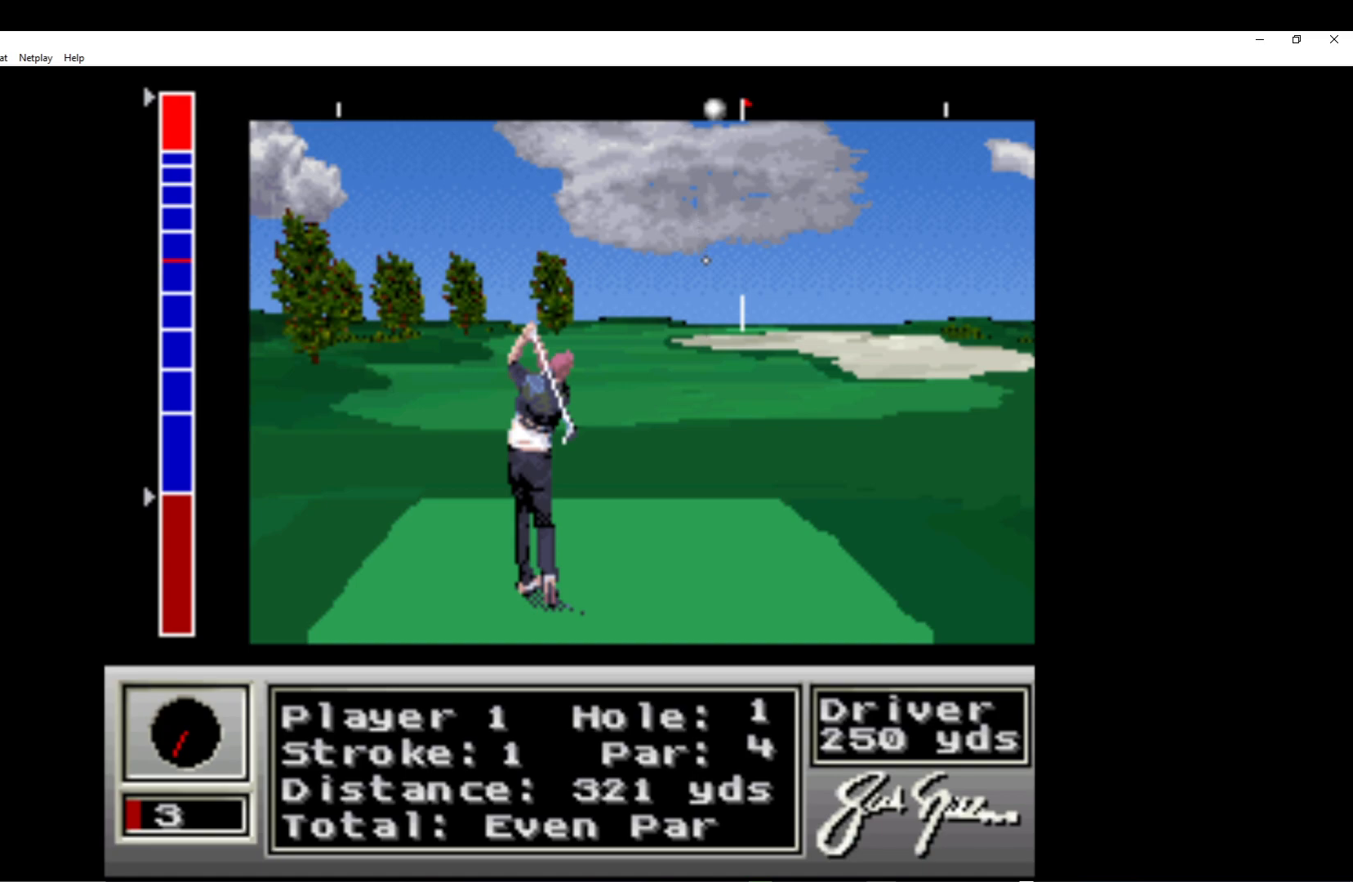
{"buttons": [], "left_stick": "center", "events": []}
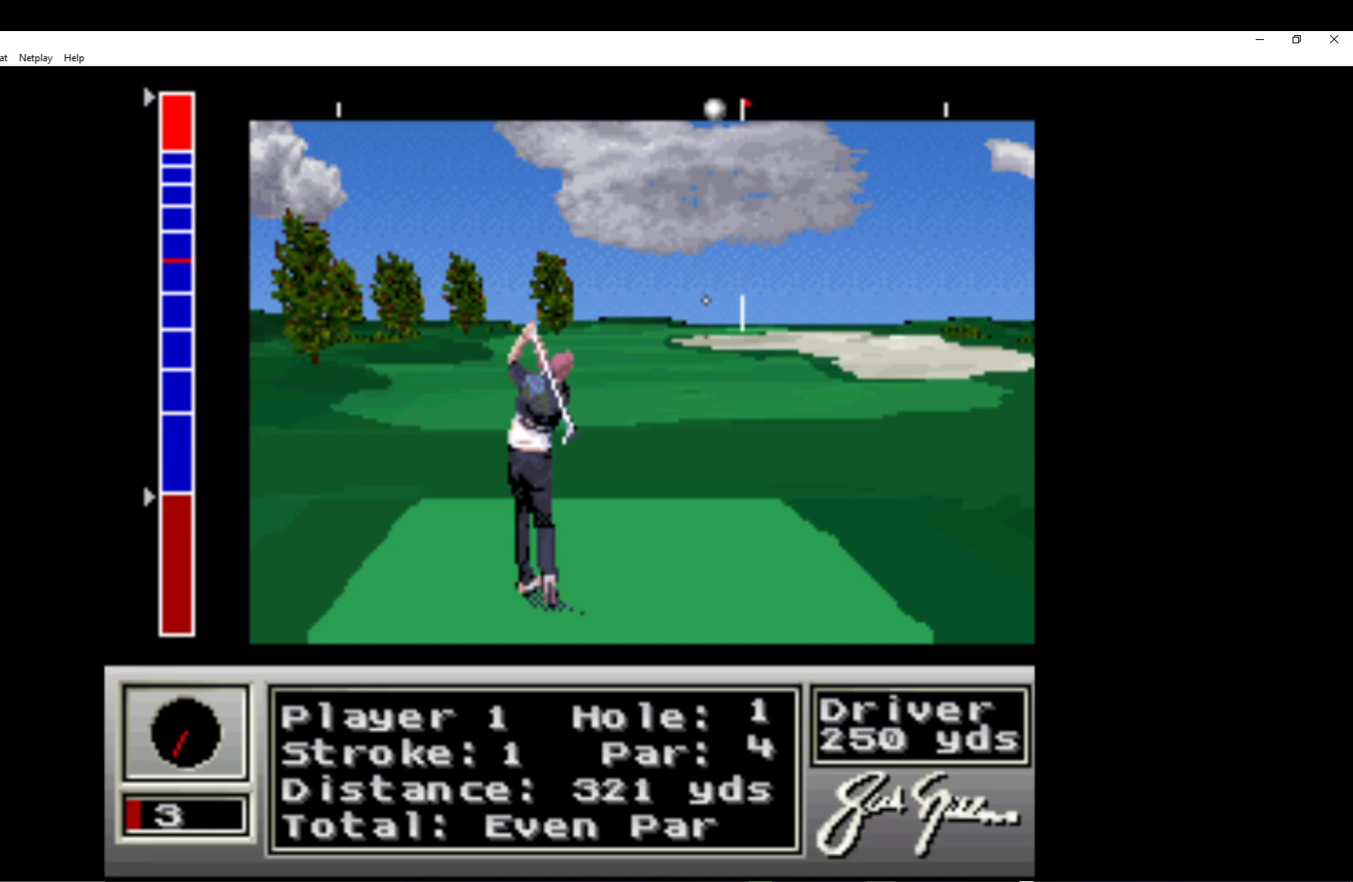
{"buttons": [], "left_stick": "center", "events": []}